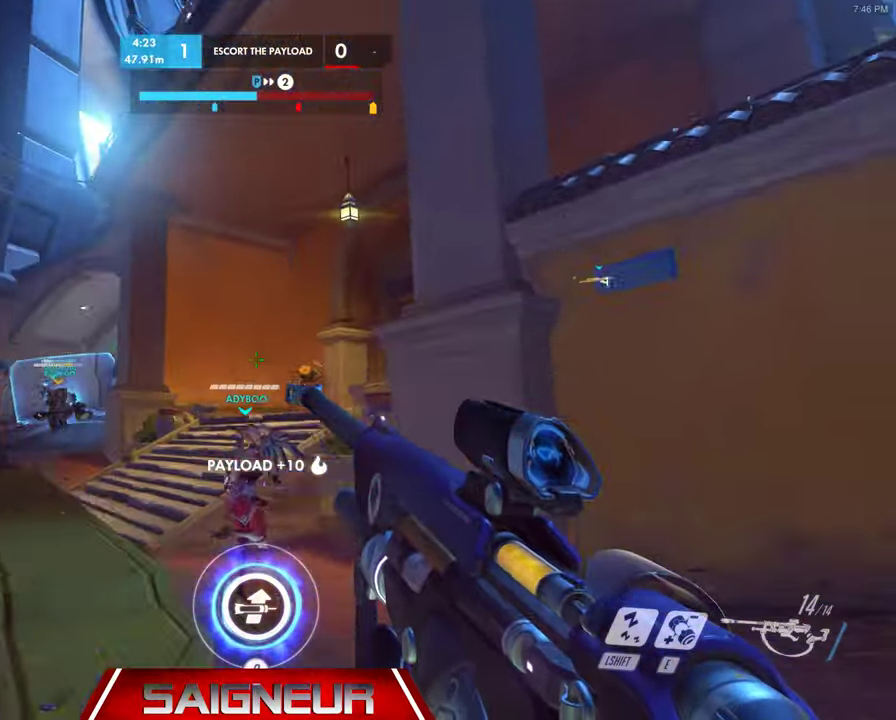
Gameplay with keyboard and mouse; each line is a JSON object with the keys and mouse buttons held at the frame after it. "events" lists presses ("down") and releases ("up") of "a", "ctrl", "d", "f", "q", "r", "s", "shift", "space", "tab", "w", "mouse_left", "mouse_wheel", "mouse_right", "mouse_mb4" and "mouse_mb5" between this image and that frame as [ms after this image, input, new state], when the widget could be followed in between. "mouse_left", "mouse_wheel", "mouse_right", "mouse_mb4", "mouse_mb5" = the "left", "wheel", "right", "mb4", "mb5" buttons of the "mouse" list. No other keys are recorded. "wheel" means that the mouse wheel is clicked or scrolled. Mouse movement is not recorded. Not read: e.
{"keys": ["d", "w"], "mouse": [], "events": []}
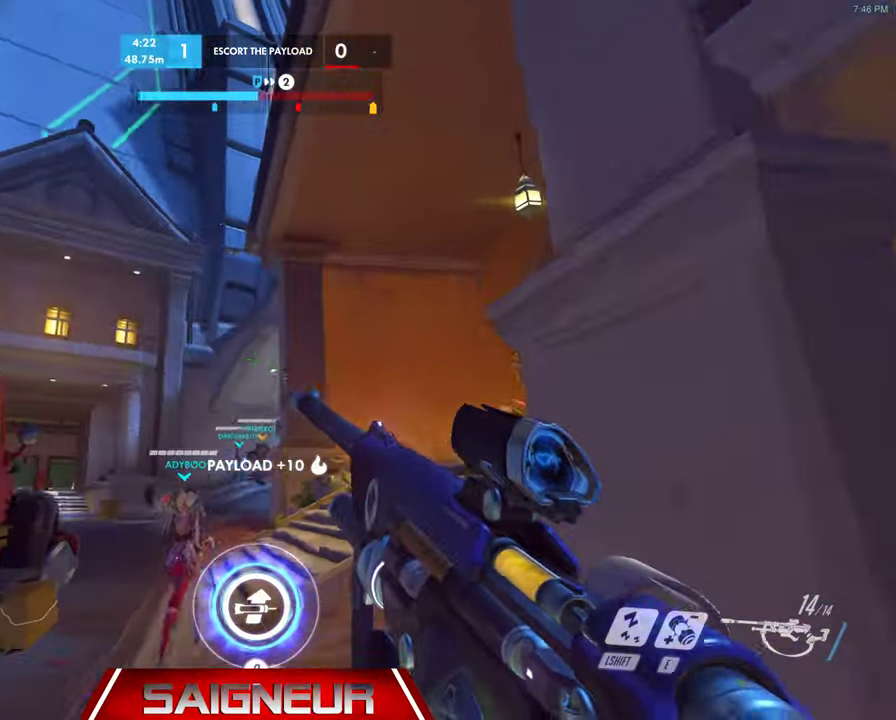
{"keys": ["d", "w"], "mouse": [], "events": [[100, "a", "down"], [133, "d", "up"], [367, "w", "up"], [467, "d", "down"], [500, "a", "up"], [500, "w", "down"]]}
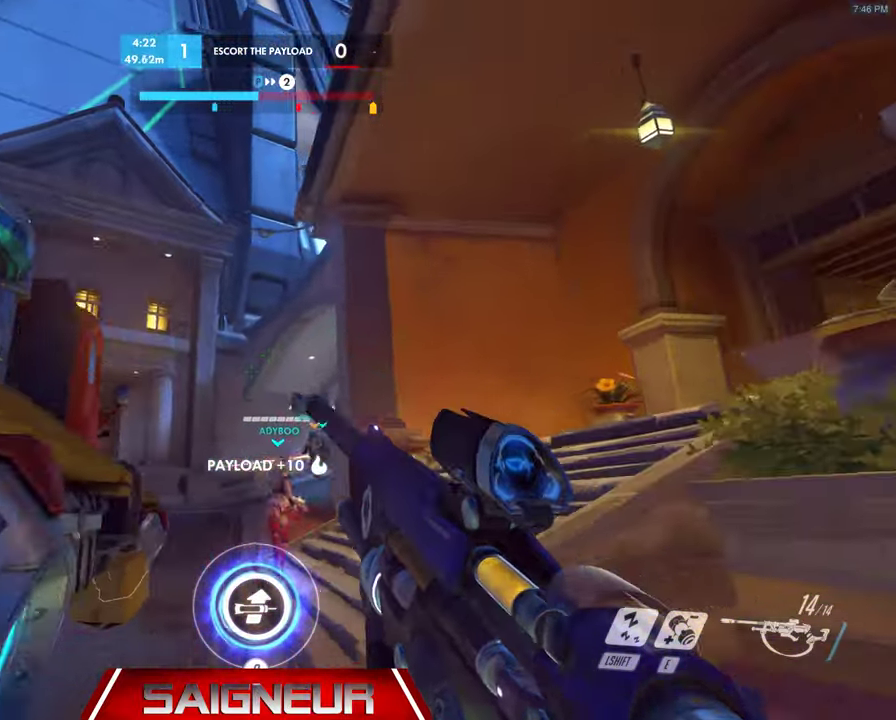
{"keys": ["a", "s"], "mouse": [], "events": [[133, "w", "up"], [167, "a", "down"], [200, "d", "up"], [300, "s", "down"], [400, "a", "up"], [467, "a", "down"]]}
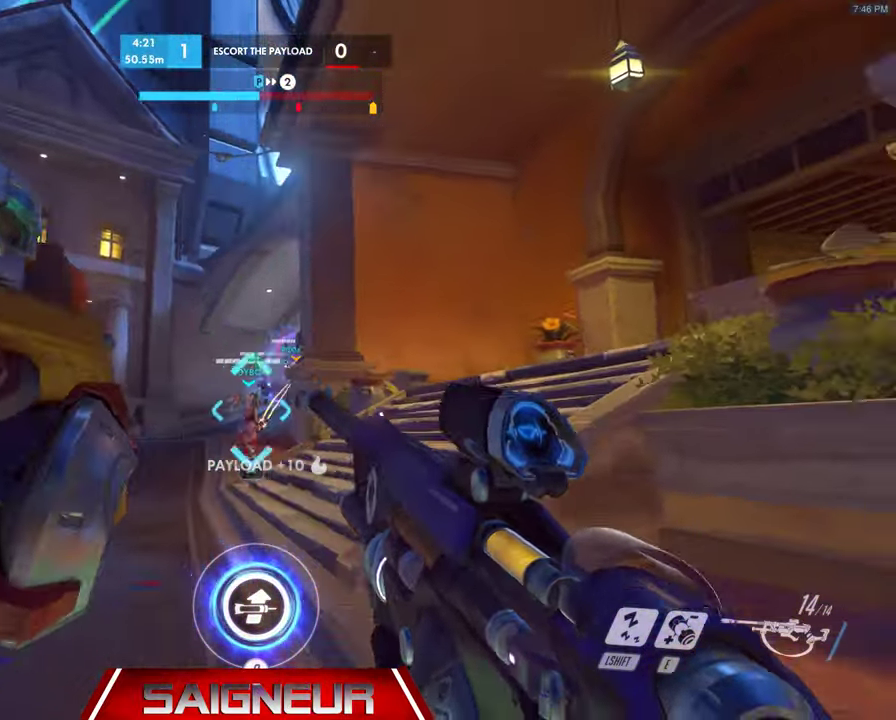
{"keys": ["a", "w"], "mouse": ["left", "right"], "events": [[33, "mouse_right", "down"], [33, "s", "up"], [133, "a", "up"], [133, "d", "down"], [133, "w", "down"], [200, "mouse_left", "down"], [500, "a", "down"], [500, "d", "up"]]}
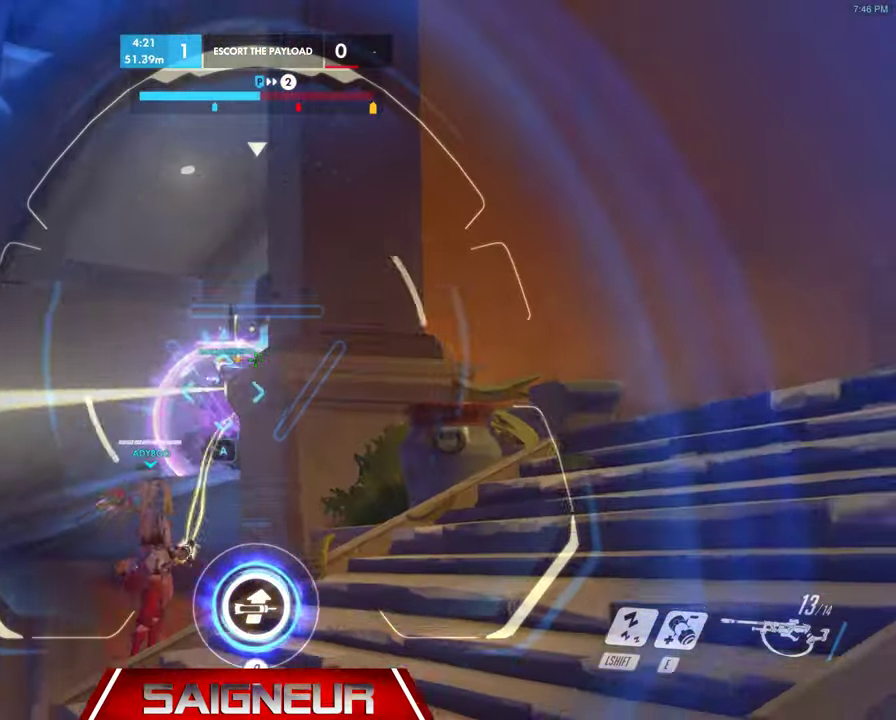
{"keys": ["a", "space", "w"], "mouse": [], "events": [[33, "mouse_left", "up"], [67, "a", "up"], [200, "mouse_right", "up"], [433, "space", "down"], [500, "a", "down"]]}
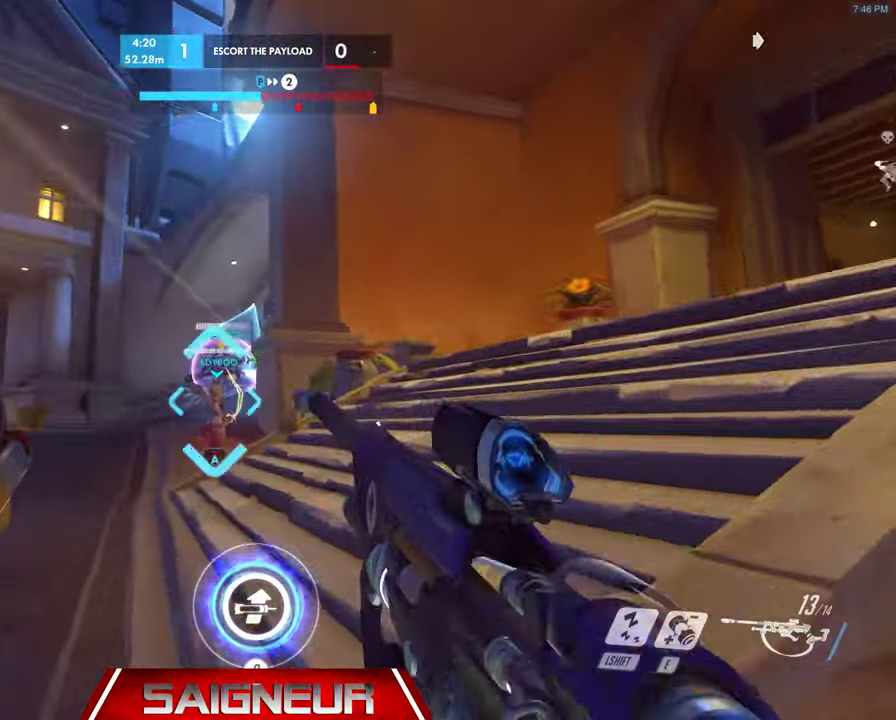
{"keys": ["d"], "mouse": [], "events": [[167, "mouse_left", "down"], [200, "space", "up"], [333, "mouse_left", "up"], [400, "a", "up"], [400, "d", "down"], [400, "mouse_left", "down"], [433, "w", "up"], [500, "mouse_left", "up"]]}
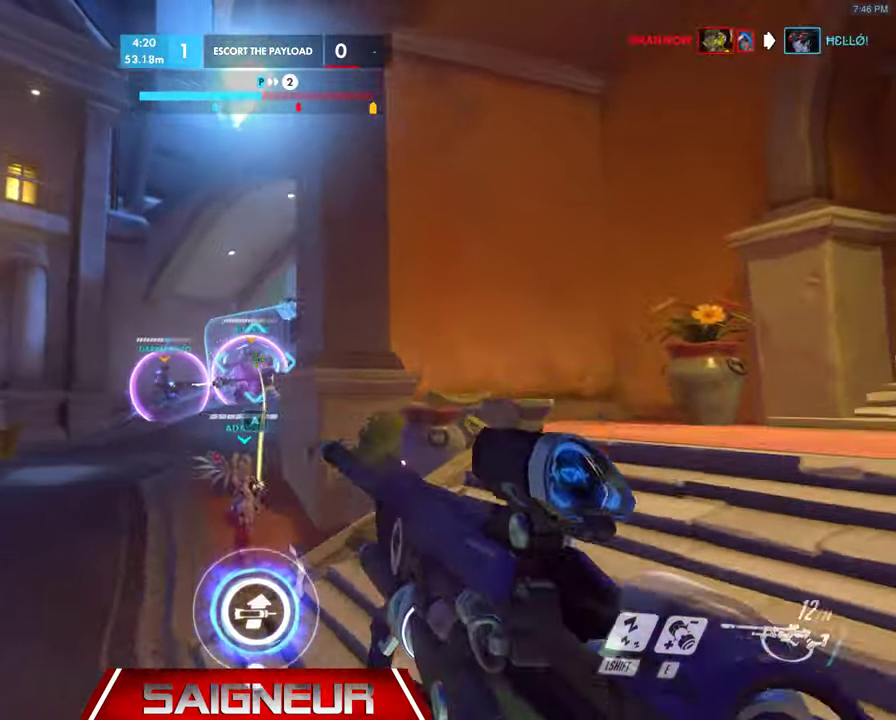
{"keys": ["a", "space", "w"], "mouse": [], "events": [[33, "w", "down"], [67, "a", "down"], [67, "d", "up"], [67, "mouse_left", "down"], [167, "mouse_left", "up"], [233, "mouse_left", "down"], [333, "mouse_left", "up"], [467, "space", "down"]]}
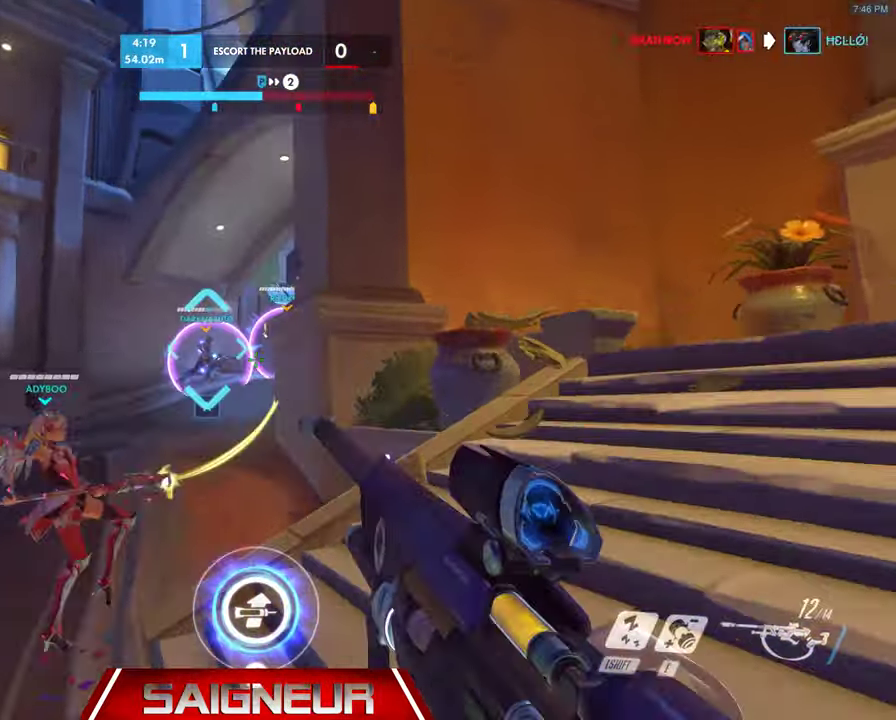
{"keys": ["a", "w"], "mouse": [], "events": [[166, "space", "up"], [233, "mouse_left", "down"], [366, "mouse_left", "up"]]}
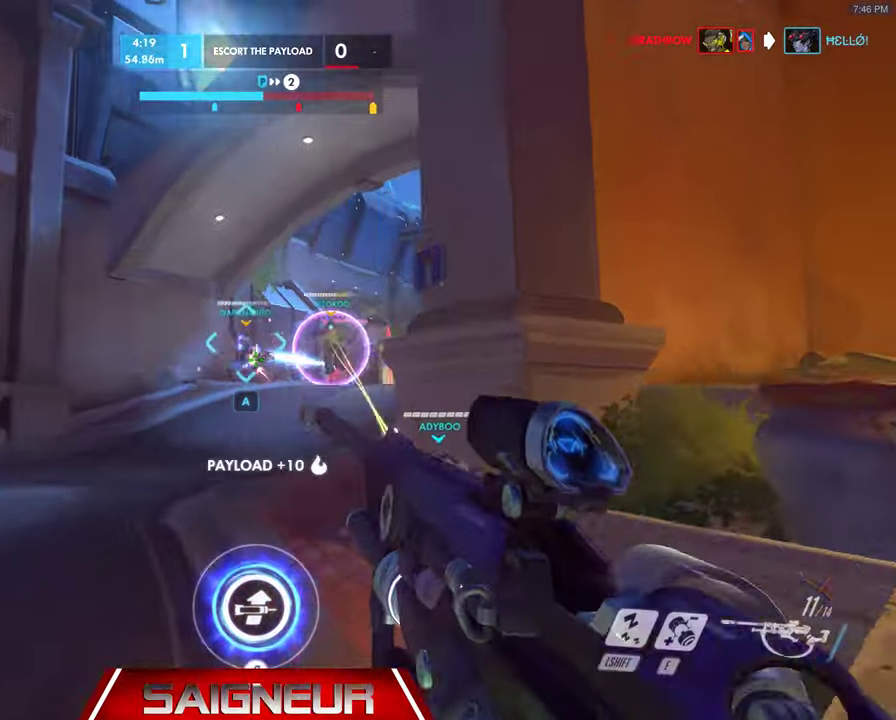
{"keys": ["d"], "mouse": ["left"], "events": [[100, "a", "up"], [133, "mouse_left", "down"], [200, "d", "down"], [266, "mouse_left", "up"], [333, "d", "up"], [366, "mouse_left", "down"], [400, "w", "up"], [433, "d", "down"]]}
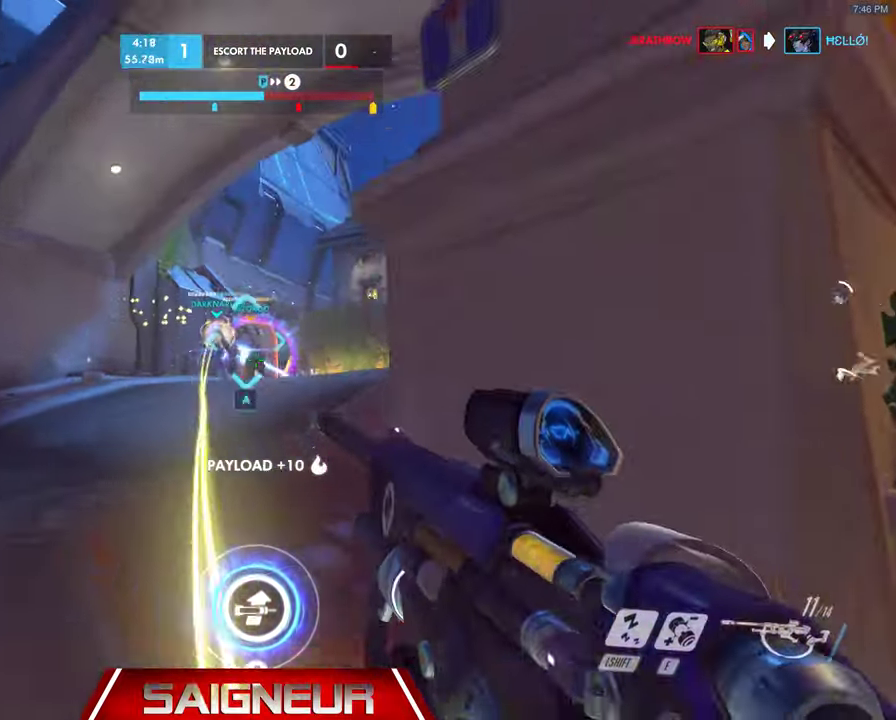
{"keys": ["a"], "mouse": [], "events": [[33, "d", "up"], [100, "a", "down"], [133, "mouse_left", "up"], [200, "a", "up"], [200, "mouse_left", "down"], [333, "a", "down"], [333, "mouse_left", "up"], [333, "s", "down"], [400, "mouse_left", "down"], [466, "s", "up"], [500, "mouse_left", "up"]]}
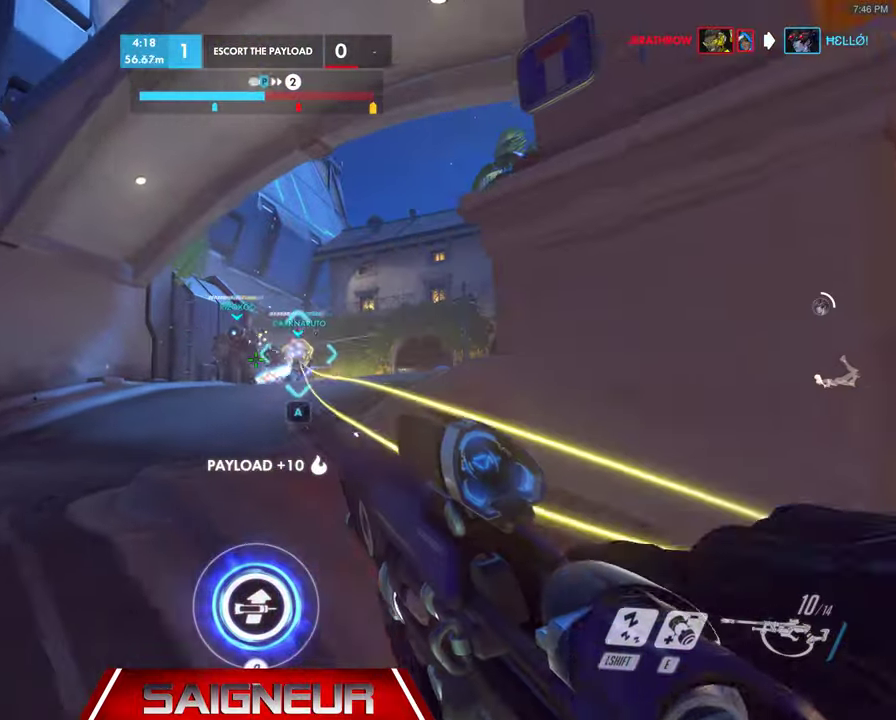
{"keys": ["a", "d", "s"], "mouse": ["left"], "events": [[66, "a", "up"], [66, "mouse_left", "down"], [166, "d", "down"], [166, "mouse_left", "up"], [233, "mouse_left", "down"], [366, "mouse_left", "up"], [400, "mouse_left", "down"], [500, "a", "down"], [500, "s", "down"]]}
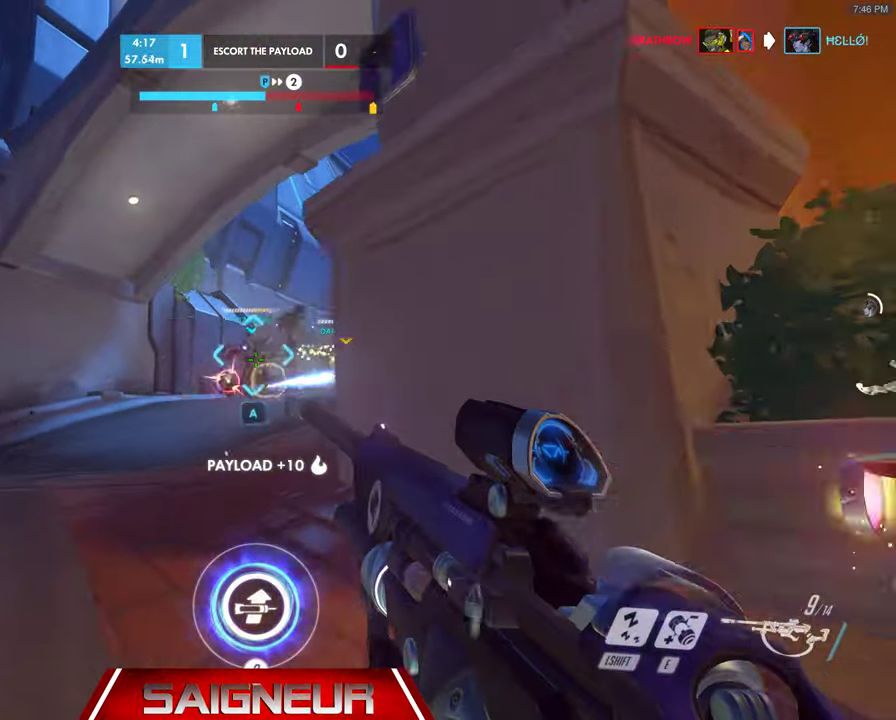
{"keys": ["a"], "mouse": ["left"], "events": [[33, "mouse_left", "up"], [100, "d", "up"], [100, "mouse_left", "down"], [166, "s", "up"], [233, "mouse_left", "up"], [300, "mouse_left", "down"], [333, "a", "up"], [400, "mouse_left", "up"], [433, "a", "down"], [466, "mouse_left", "down"]]}
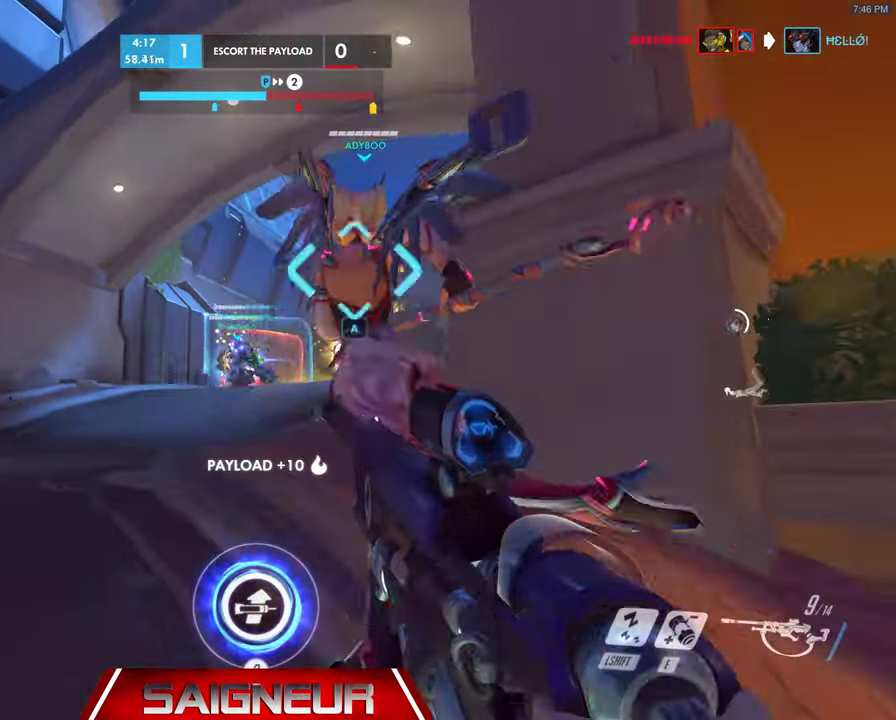
{"keys": ["d"], "mouse": ["left"], "events": [[100, "mouse_left", "up"], [100, "w", "down"], [133, "mouse_left", "down"], [266, "a", "up"], [266, "mouse_left", "up"], [300, "d", "down"], [333, "mouse_left", "down"], [400, "w", "up"], [433, "mouse_left", "up"], [500, "mouse_left", "down"]]}
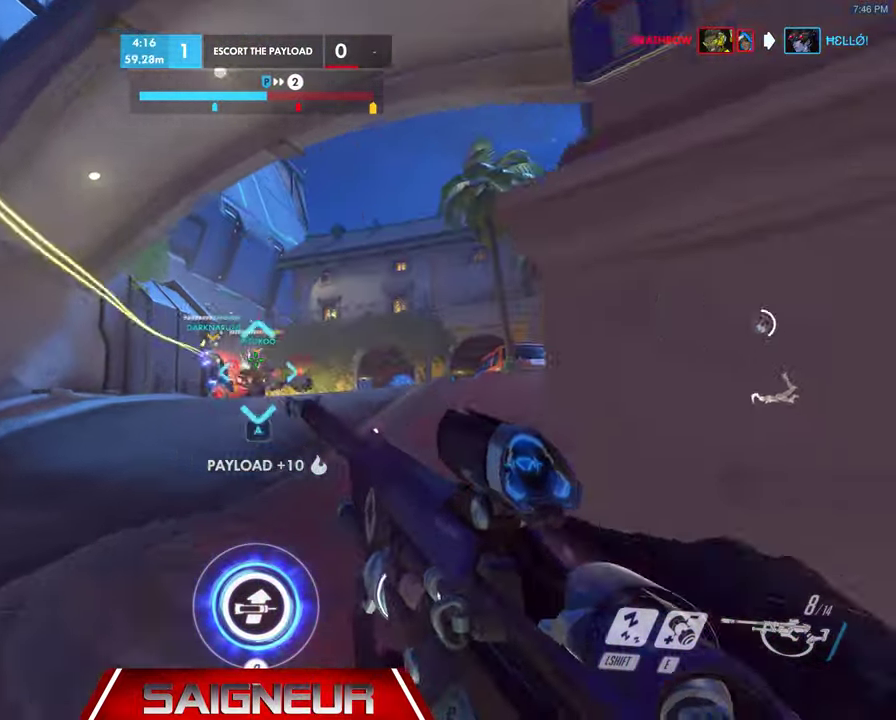
{"keys": ["w"], "mouse": [], "events": [[100, "a", "down"], [100, "d", "up"], [100, "s", "down"], [133, "mouse_left", "up"], [166, "s", "up"], [200, "mouse_left", "down"], [300, "mouse_left", "up"], [366, "mouse_left", "down"], [366, "w", "down"], [433, "a", "up"], [466, "mouse_left", "up"]]}
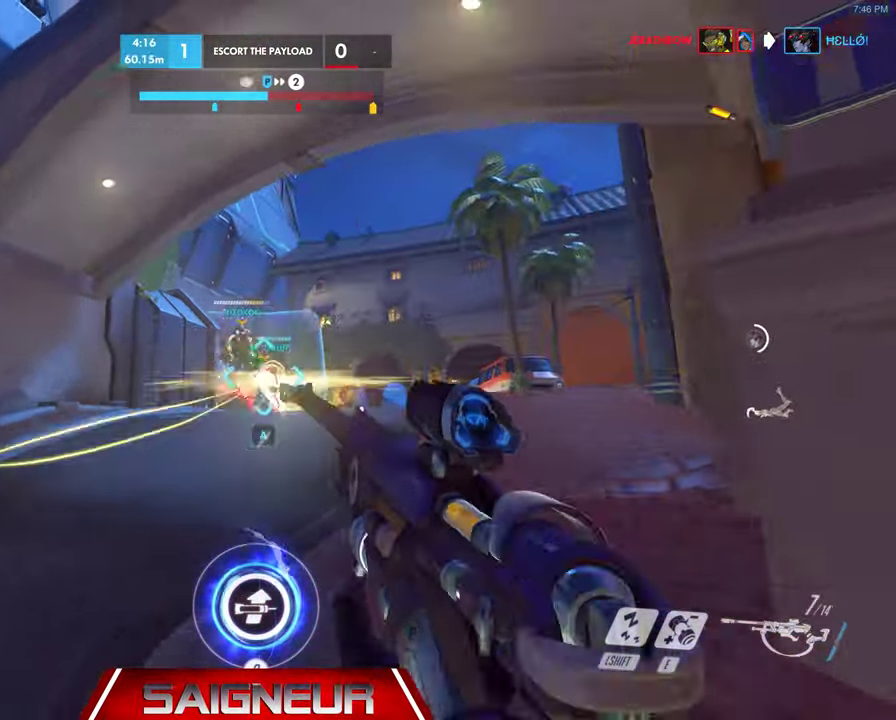
{"keys": ["w"], "mouse": ["left"], "events": [[33, "mouse_left", "down"], [133, "mouse_left", "up"], [200, "mouse_left", "down"], [233, "shift", "down"], [300, "mouse_left", "up"], [333, "shift", "up"], [366, "mouse_left", "down"], [433, "mouse_left", "up"], [500, "mouse_left", "down"]]}
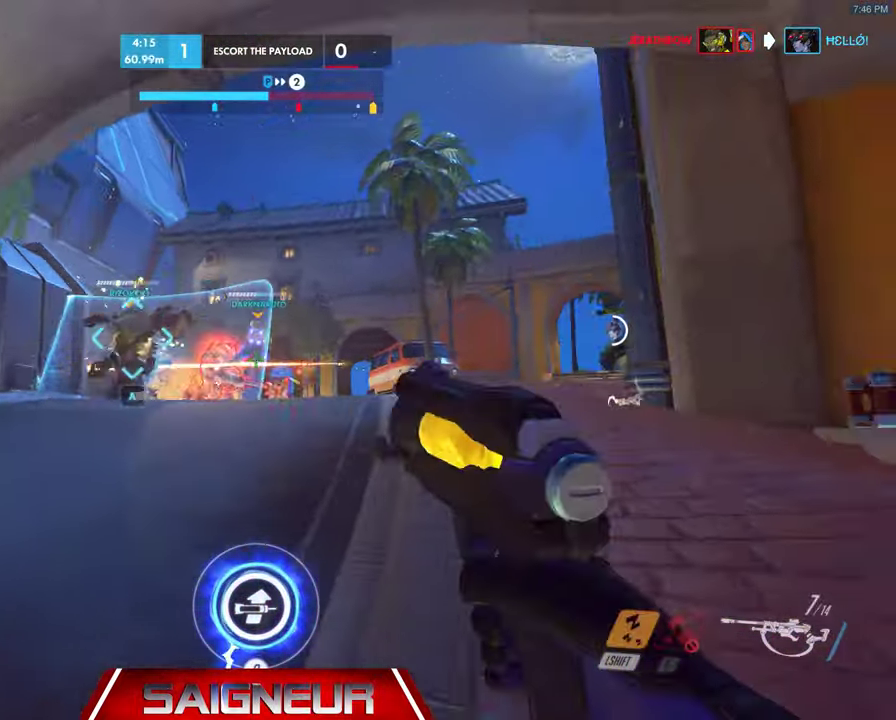
{"keys": ["s"], "mouse": [], "events": [[33, "w", "up"], [66, "mouse_left", "up"], [133, "s", "down"]]}
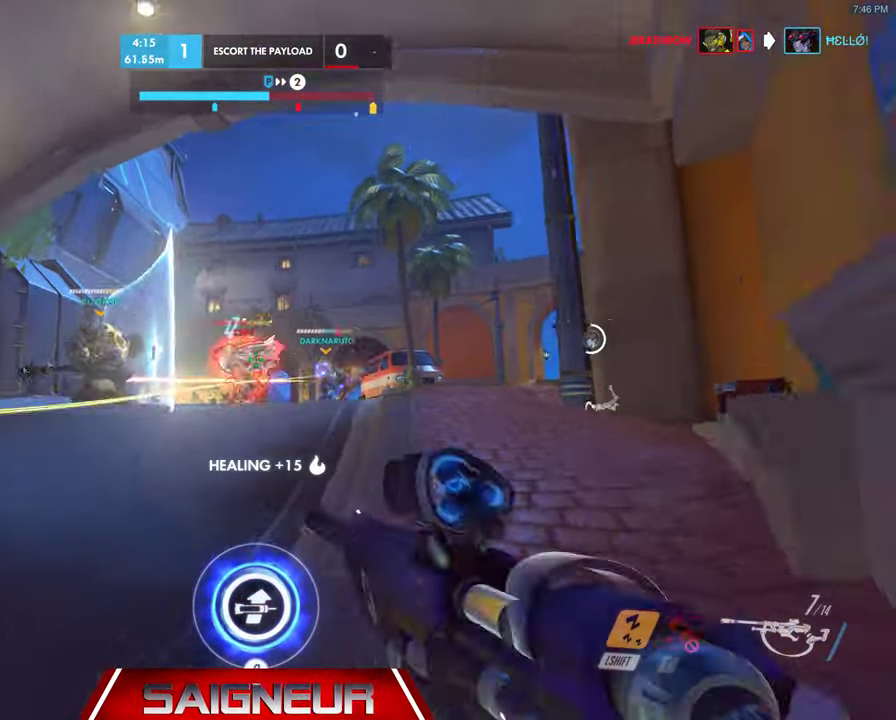
{"keys": [], "mouse": [], "events": [[133, "space", "down"], [300, "space", "up"], [433, "s", "up"]]}
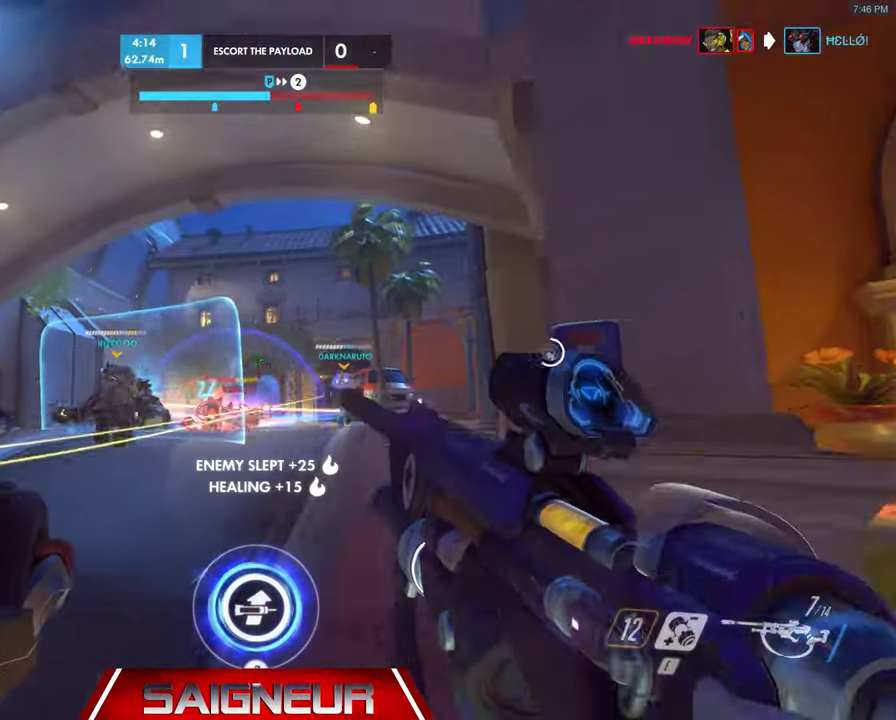
{"keys": [], "mouse": [], "events": []}
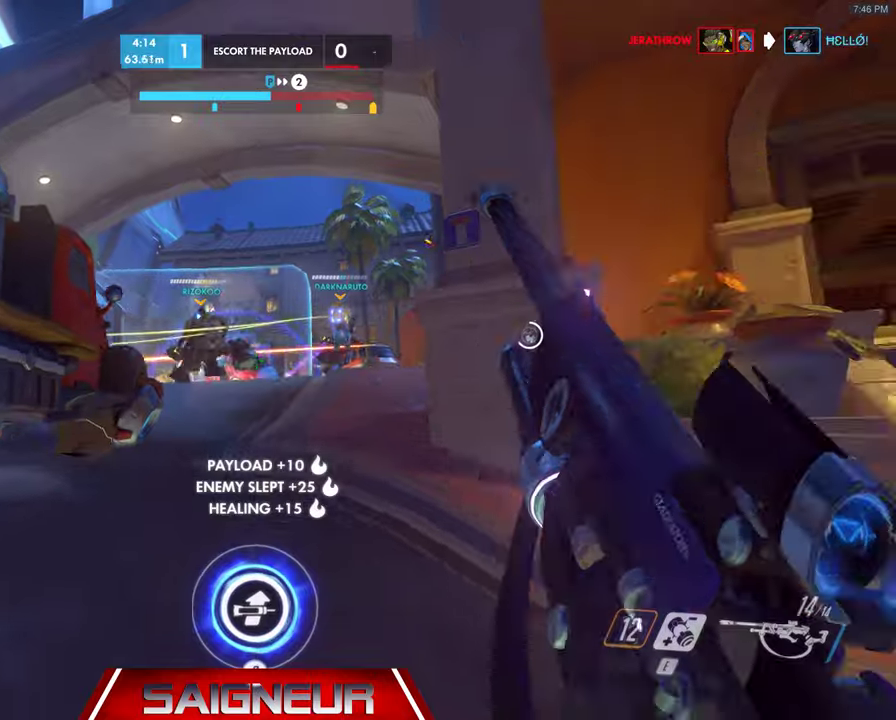
{"keys": ["w"], "mouse": [], "events": [[34, "w", "down"]]}
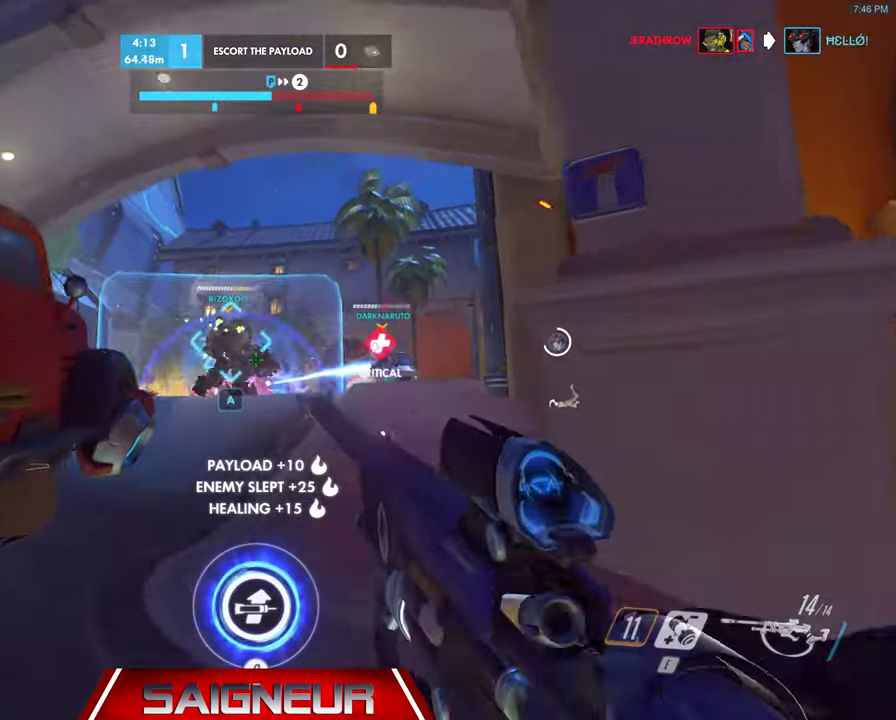
{"keys": ["a", "space", "w"], "mouse": [], "events": [[367, "space", "down"], [434, "a", "down"]]}
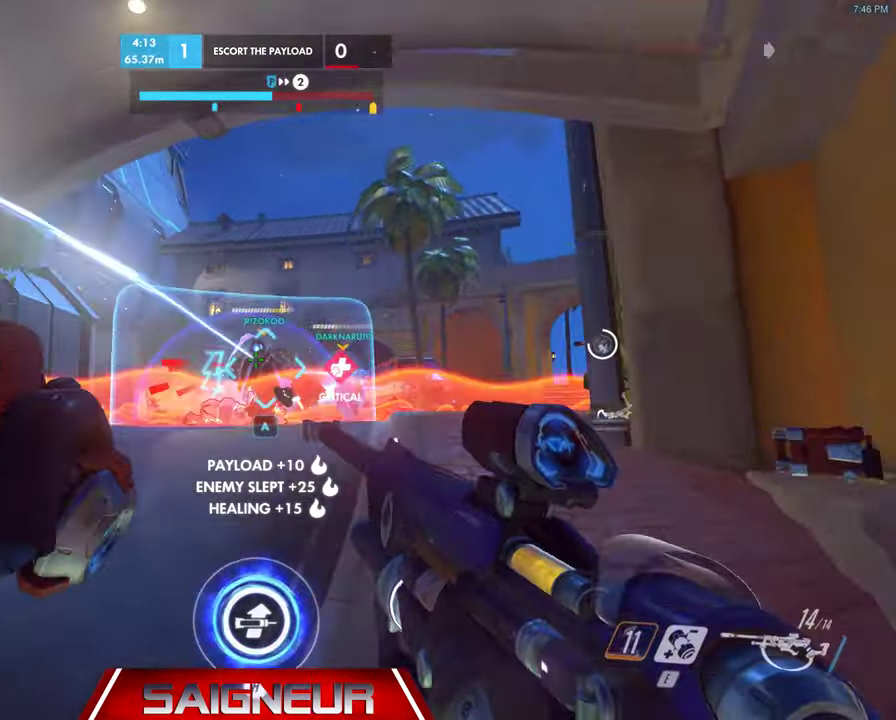
{"keys": ["d", "s"], "mouse": [], "events": [[34, "space", "up"], [100, "a", "up"], [100, "d", "down"], [134, "w", "up"], [200, "mouse_mb4", "down"], [234, "mouse_mb4", "up"], [500, "s", "down"]]}
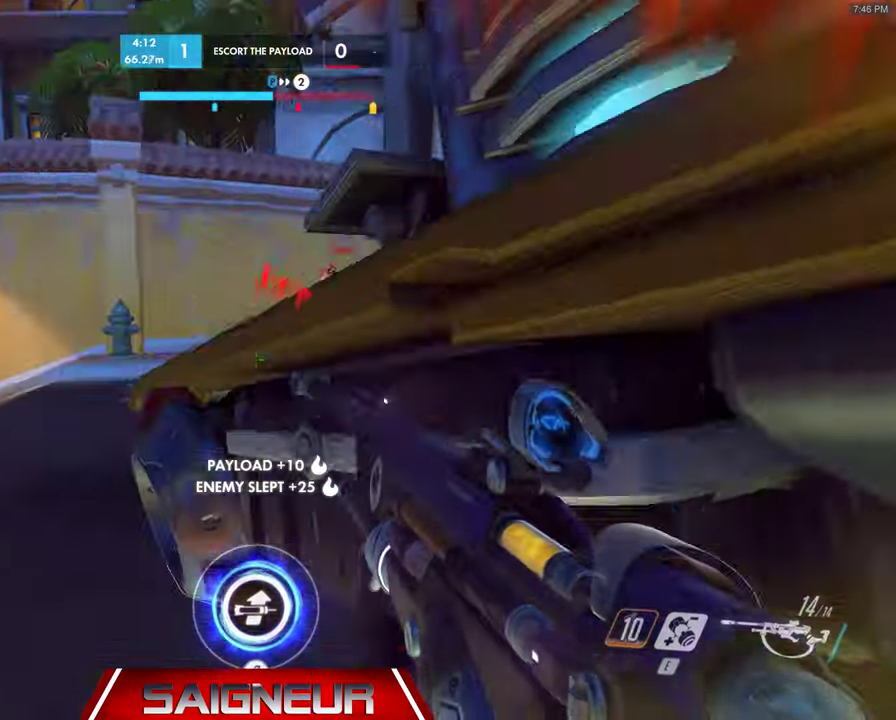
{"keys": ["a", "d", "s"], "mouse": [], "events": [[67, "a", "down"]]}
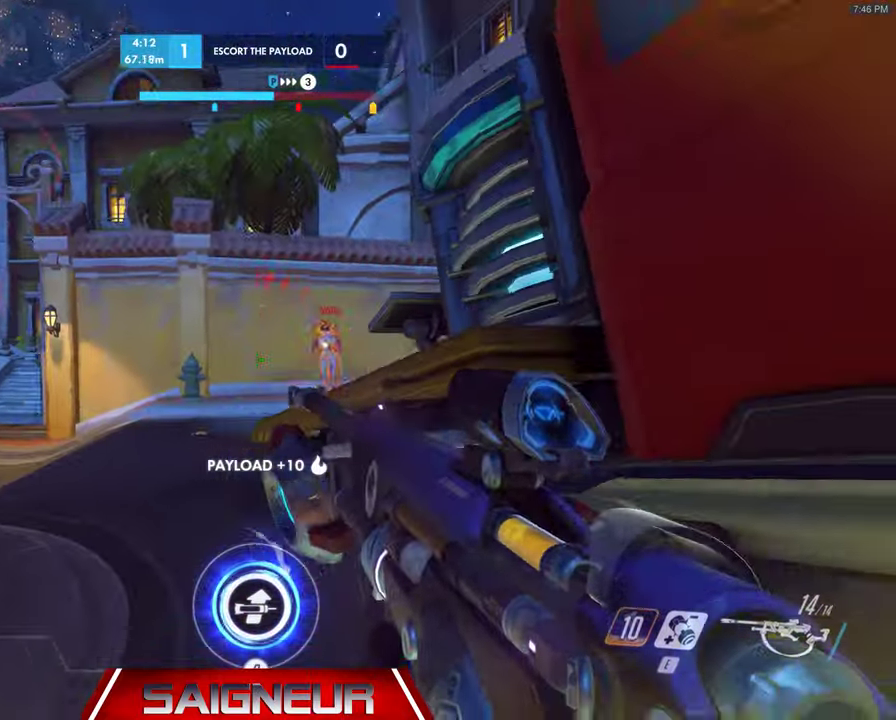
{"keys": ["a"], "mouse": ["right"], "events": [[34, "s", "up"], [67, "a", "up"], [67, "mouse_right", "down"], [300, "d", "up"], [334, "a", "down"], [334, "mouse_left", "down"], [434, "a", "up"], [500, "a", "down"], [500, "mouse_left", "up"]]}
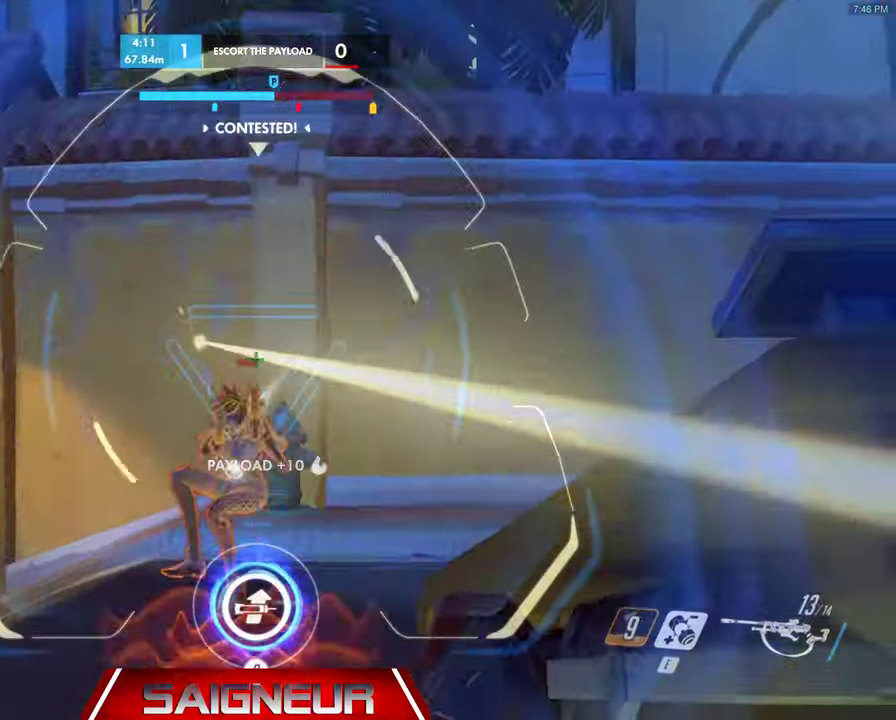
{"keys": ["a", "w"], "mouse": [], "events": [[134, "mouse_right", "up"], [200, "space", "down"], [200, "w", "down"], [400, "space", "up"]]}